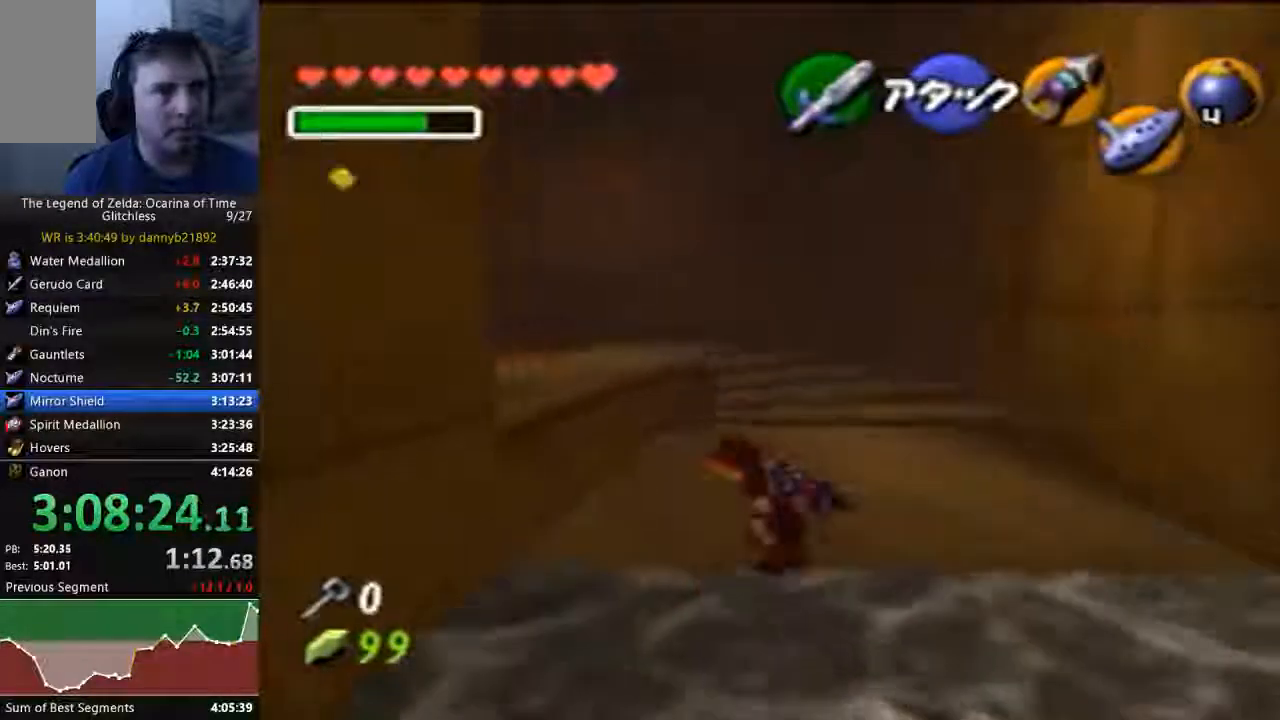
Gameplay with a controller (Nintendo layout); each line is a JSON object with the inputs held at the frame after it (dt_ms = milliseconds from this image to that frame). "events" lists button and stick changes between this image and that frame as [ms after this image, input, new state], when the widget could be followed in between. Not read: L3 R3 START Z.
{"dt_ms": 500, "buttons": ["C_LEFT"], "left_stick": "center"}
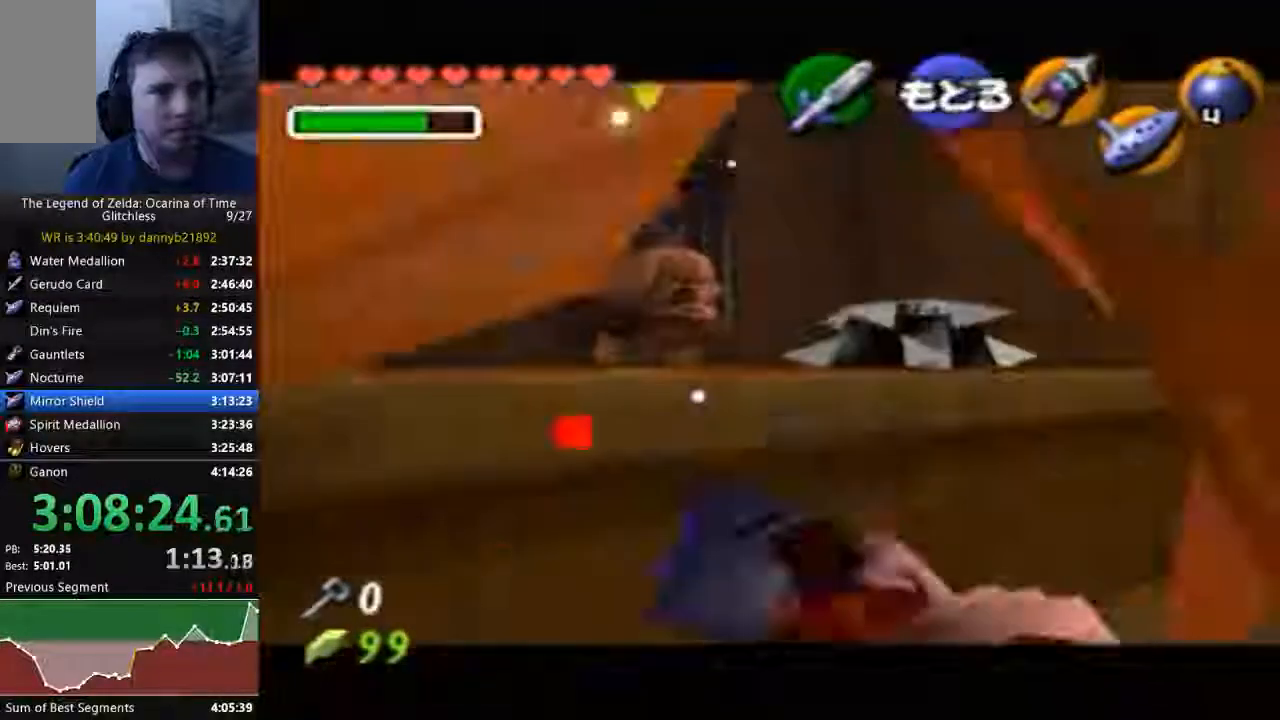
{"dt_ms": 500, "buttons": ["C_LEFT"], "left_stick": "down-left", "events": [[100, "left_stick", "down-left"]]}
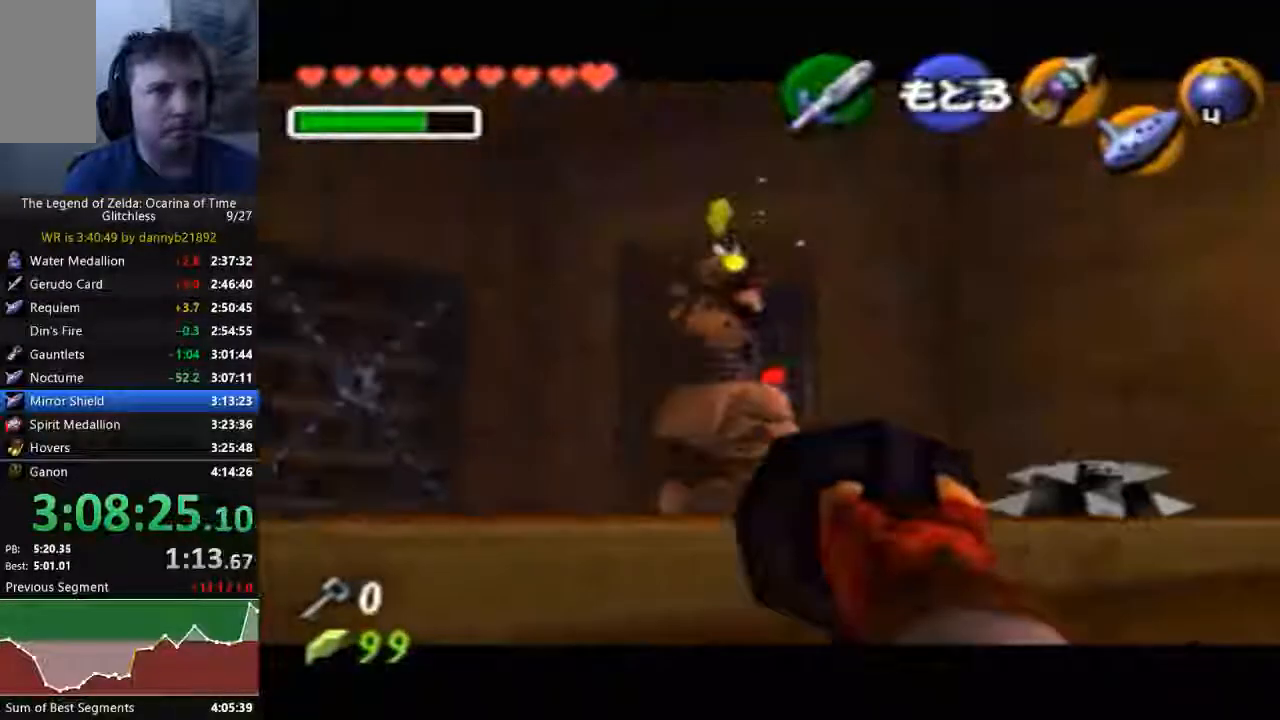
{"dt_ms": 500, "buttons": ["C_LEFT"], "left_stick": "center", "events": [[167, "left_stick", "center"]]}
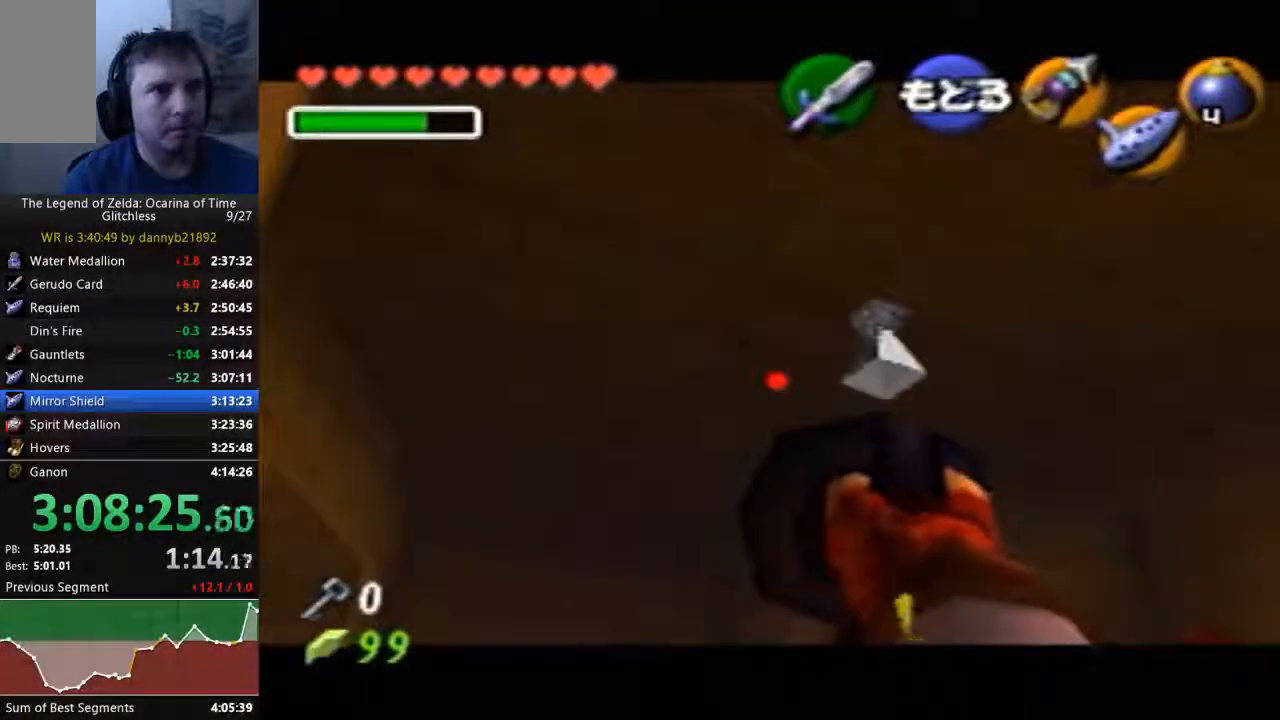
{"dt_ms": 500, "buttons": [], "left_stick": "center", "events": [[33, "left_stick", "down-right"], [167, "left_stick", "up-right"], [233, "left_stick", "center"], [400, "C_LEFT", "up"]]}
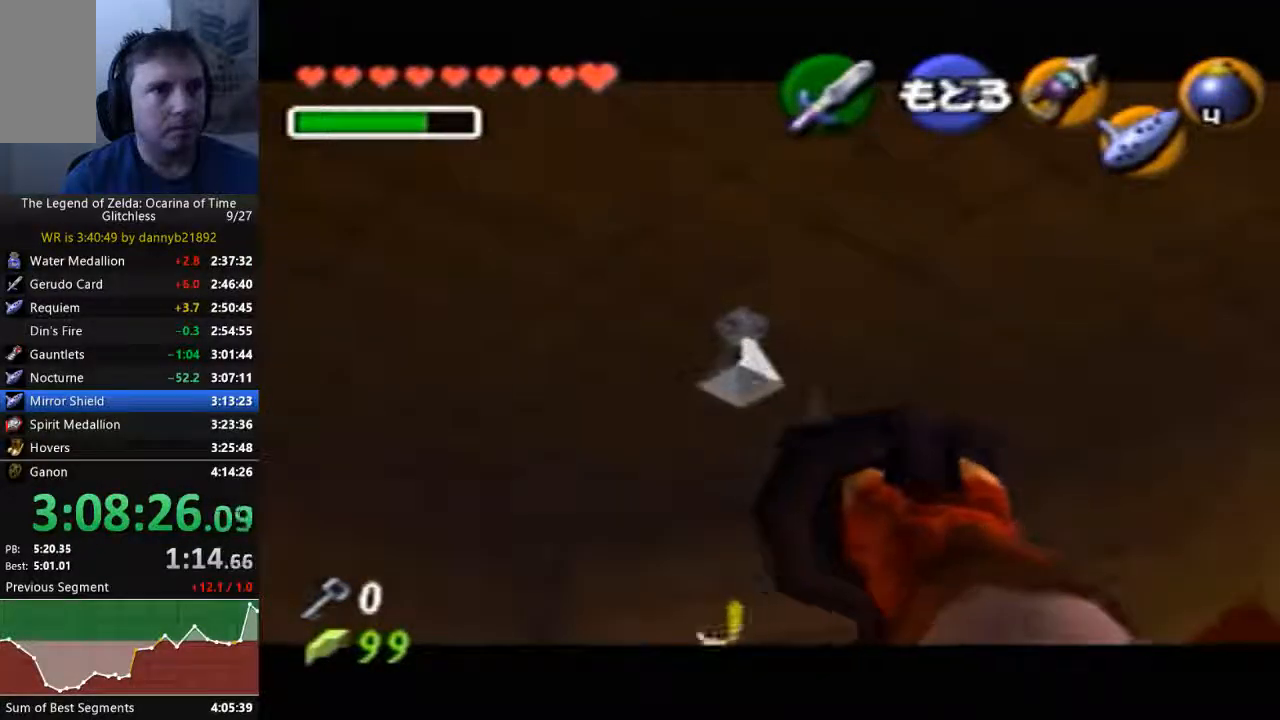
{"dt_ms": 500, "buttons": [], "left_stick": "center", "events": []}
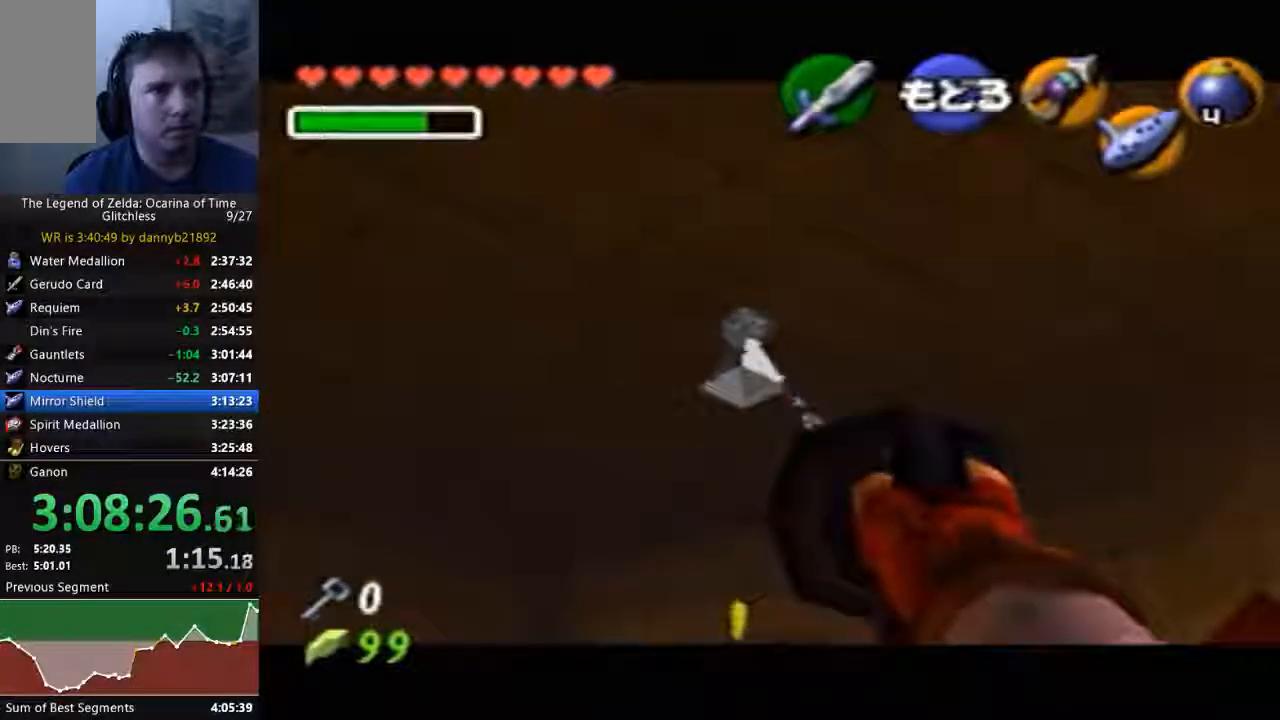
{"dt_ms": 500, "buttons": [], "left_stick": "center", "events": []}
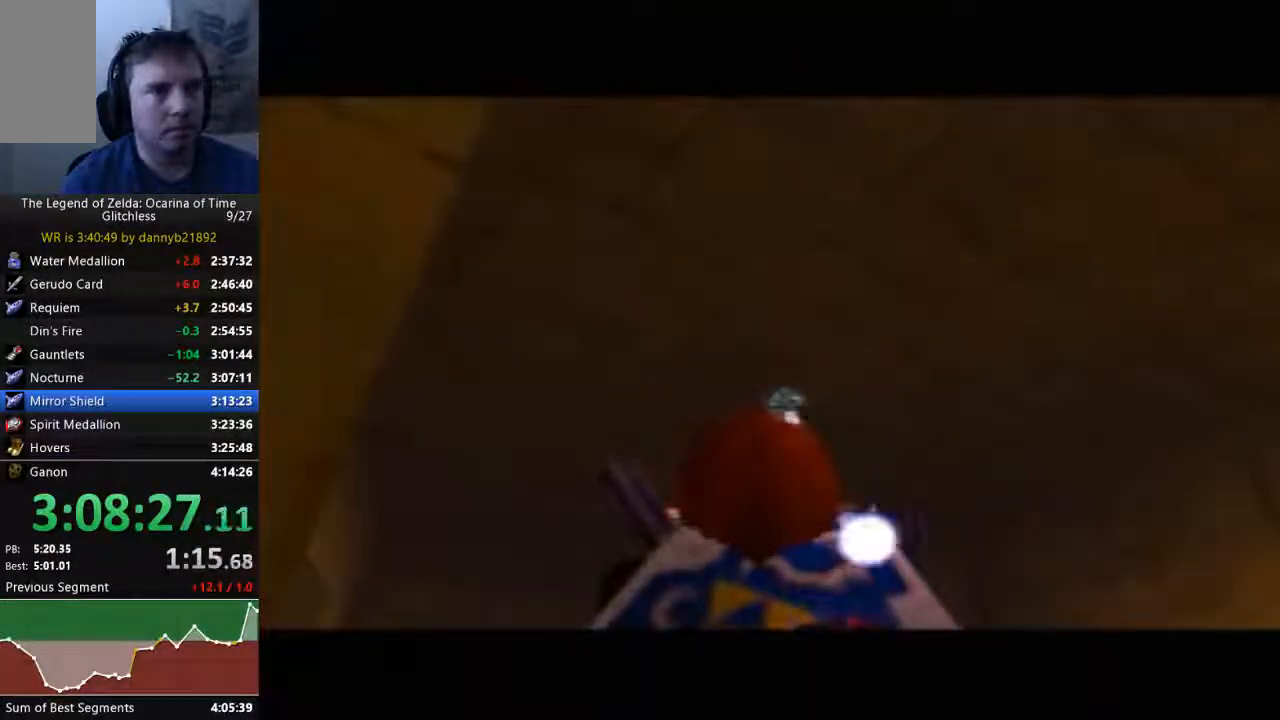
{"dt_ms": 500, "buttons": [], "left_stick": "up", "events": [[467, "left_stick", "up"]]}
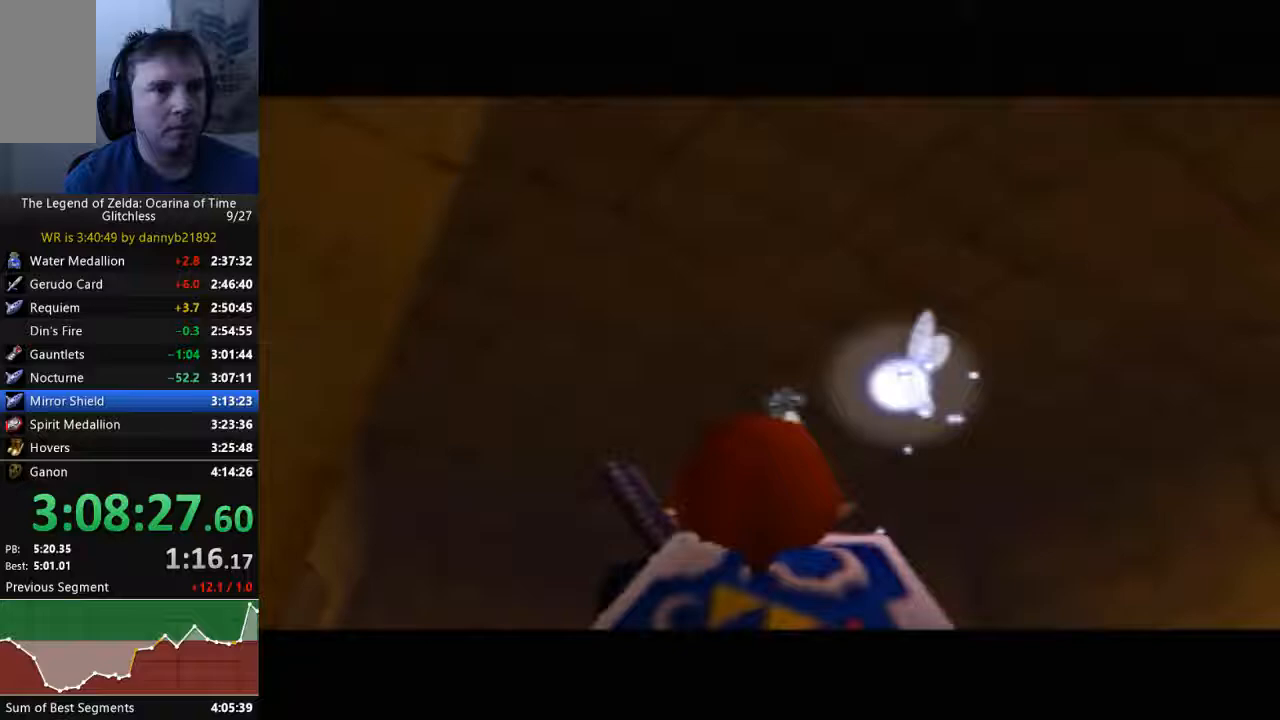
{"dt_ms": 500, "buttons": [], "left_stick": "up", "events": []}
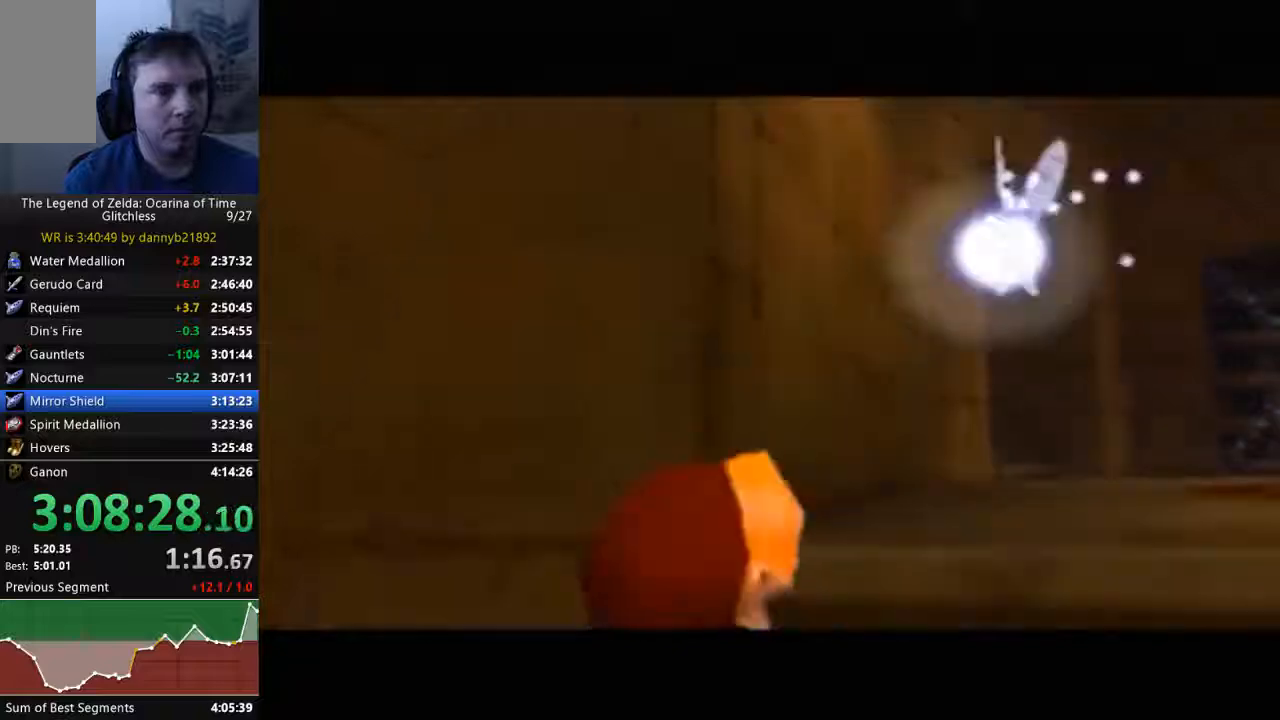
{"dt_ms": 500, "buttons": [], "left_stick": "up", "events": []}
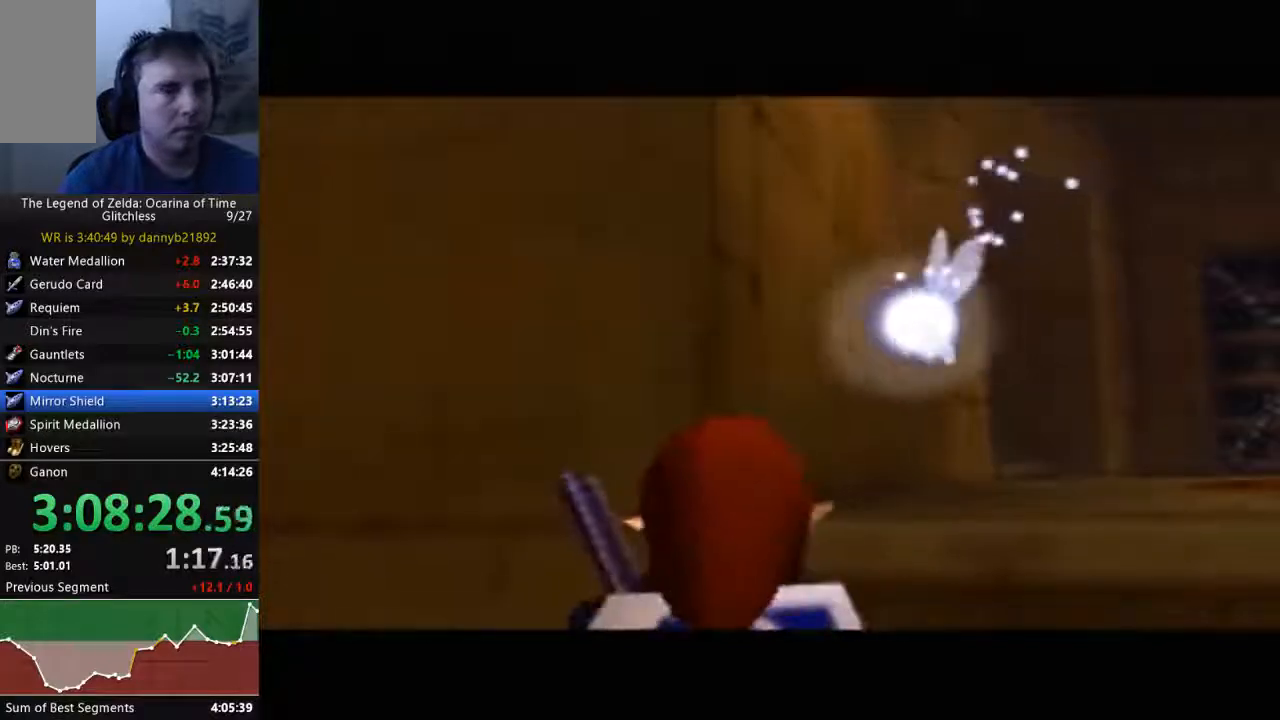
{"dt_ms": 500, "buttons": [], "left_stick": "up"}
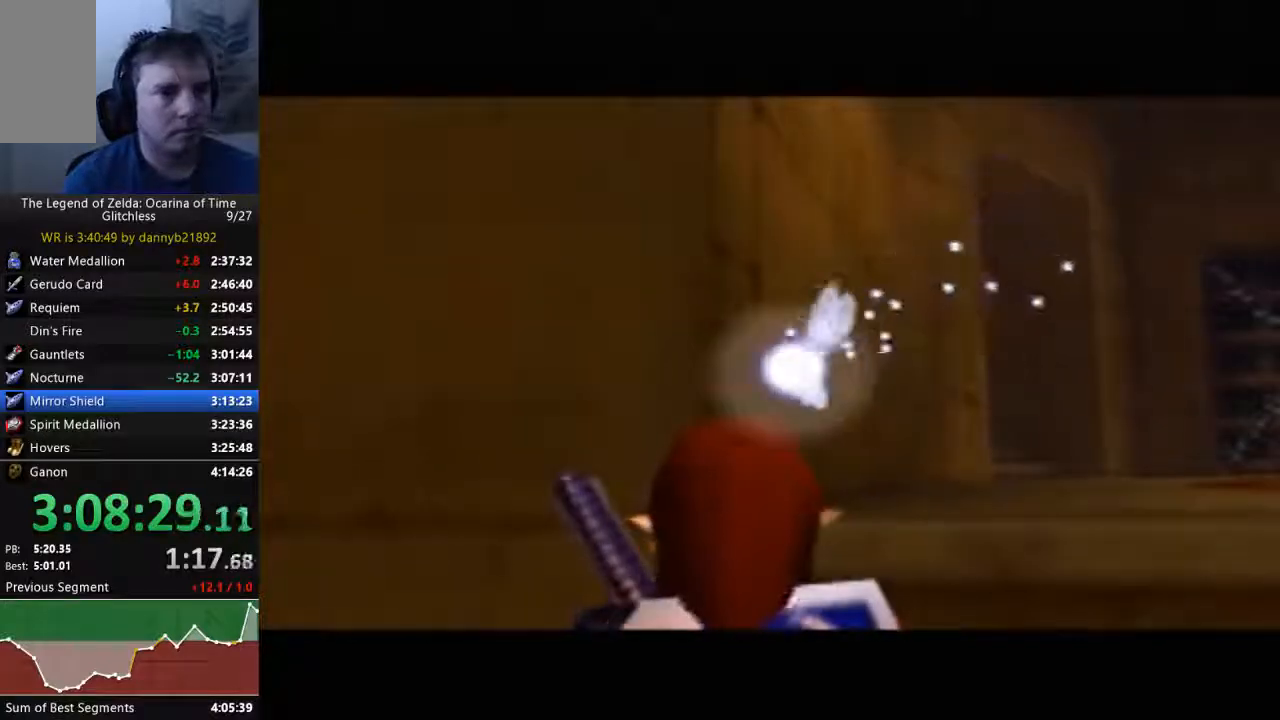
{"dt_ms": 500, "buttons": [], "left_stick": "up-right", "events": [[500, "left_stick", "up-right"]]}
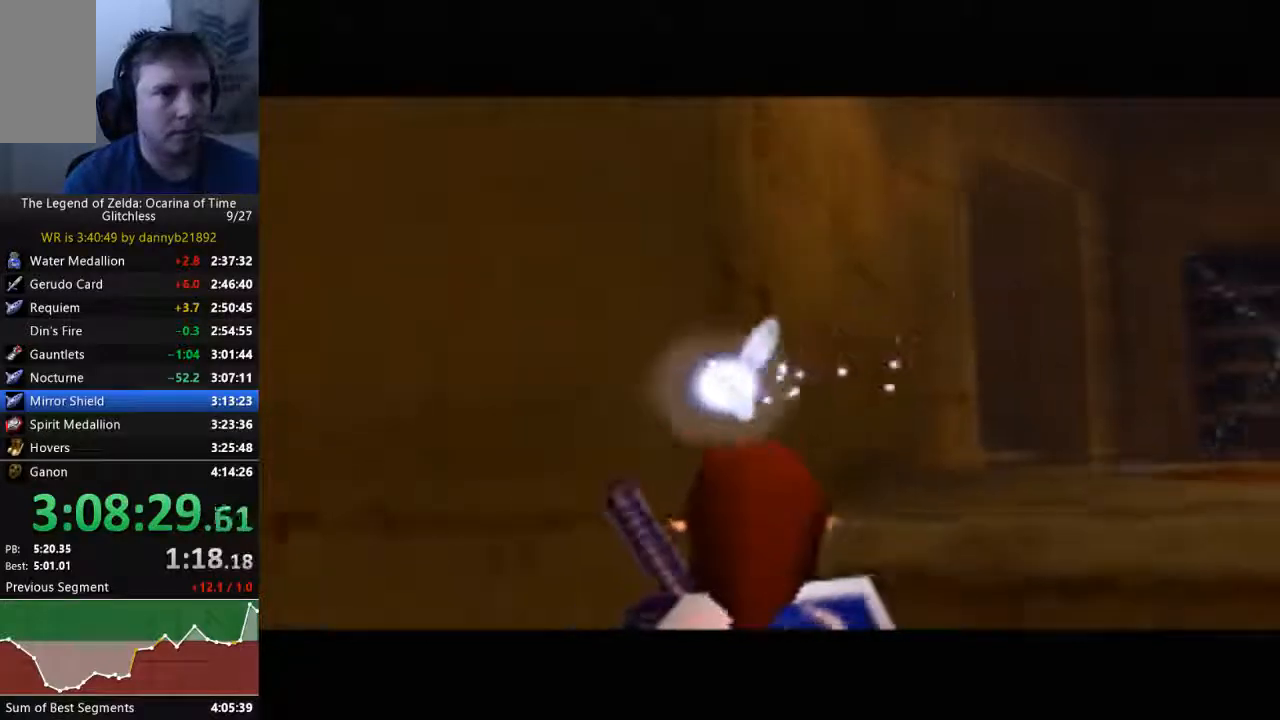
{"dt_ms": 500, "buttons": [], "left_stick": "up-right", "events": []}
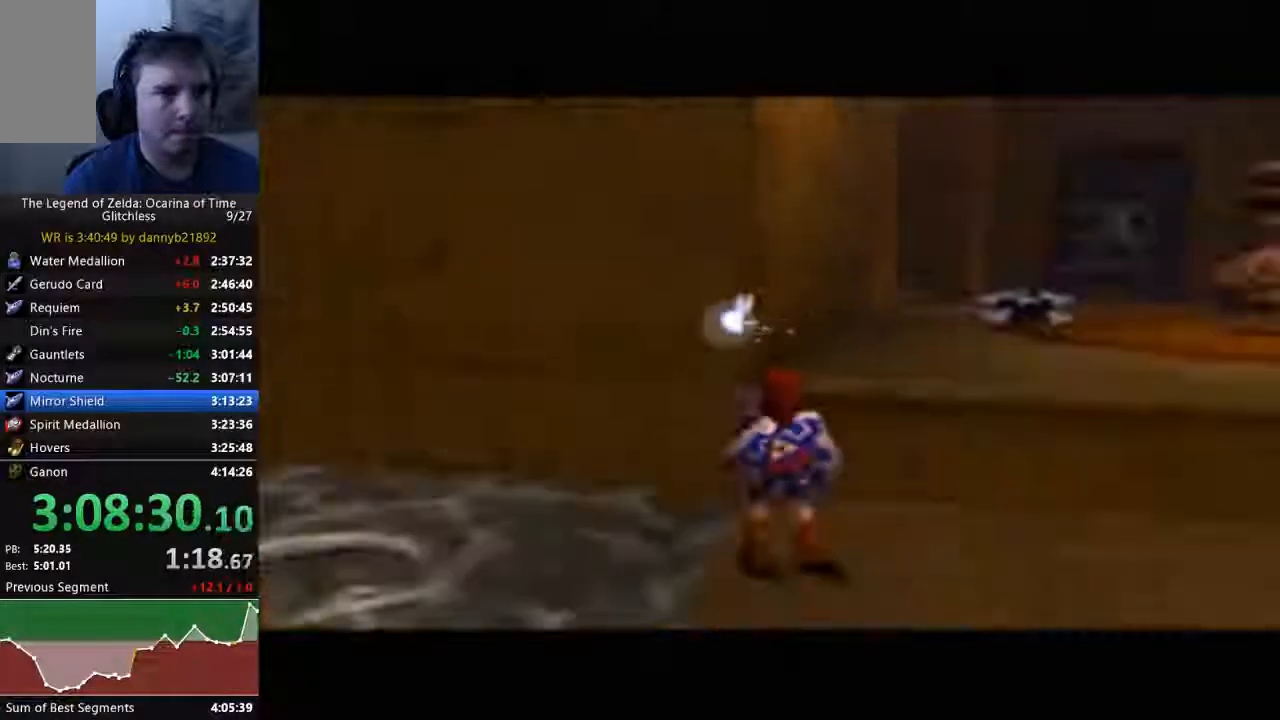
{"dt_ms": 500, "buttons": [], "left_stick": "up"}
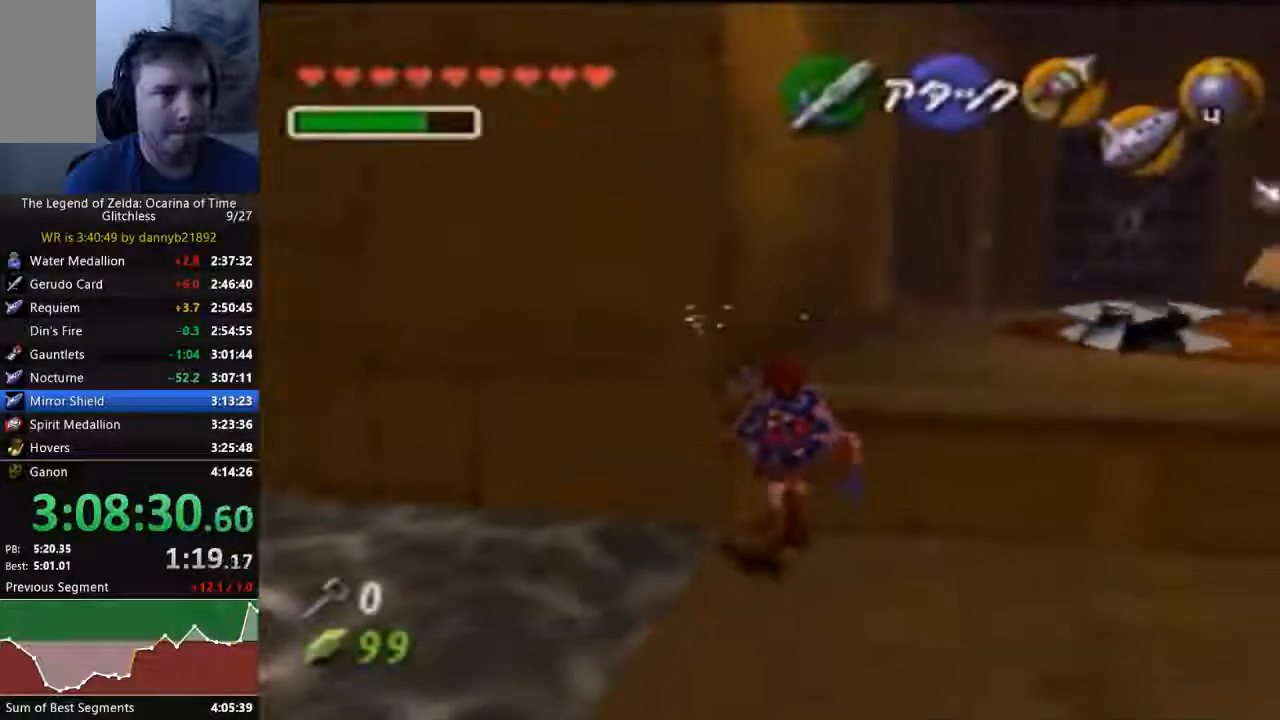
{"dt_ms": 1000, "buttons": [], "left_stick": "up-right"}
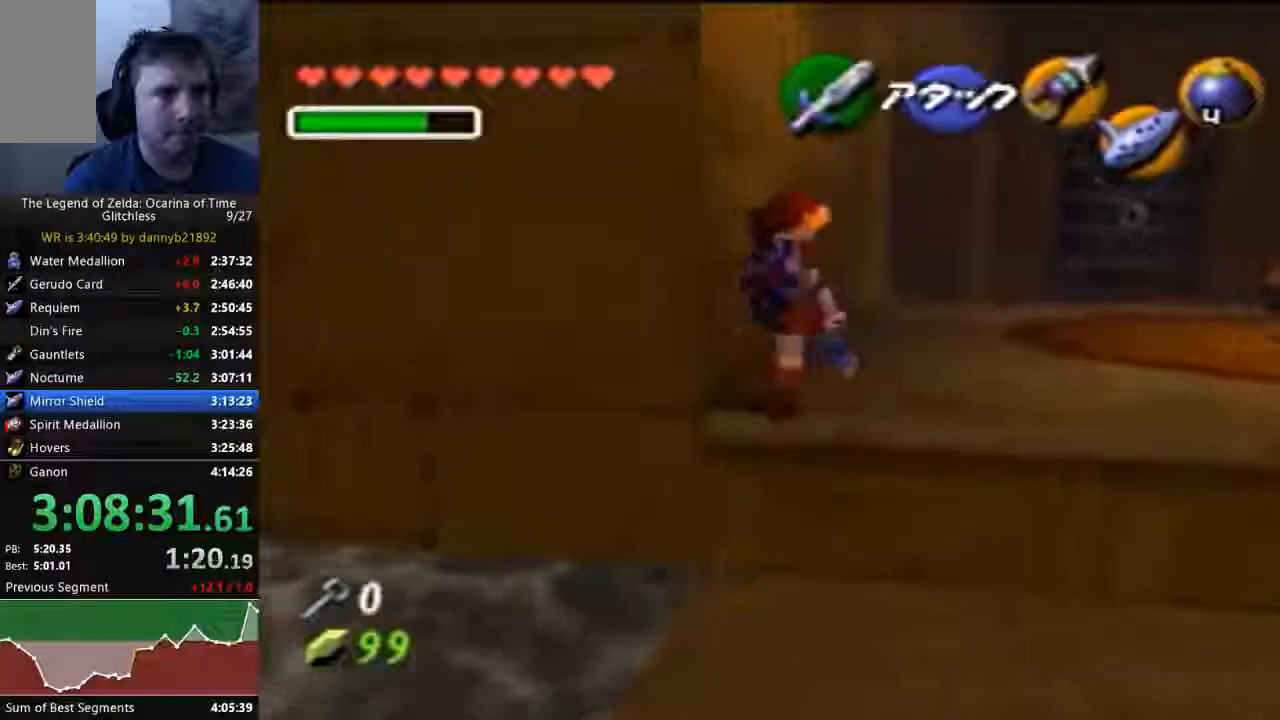
{"dt_ms": 1000, "buttons": [], "left_stick": "up-right"}
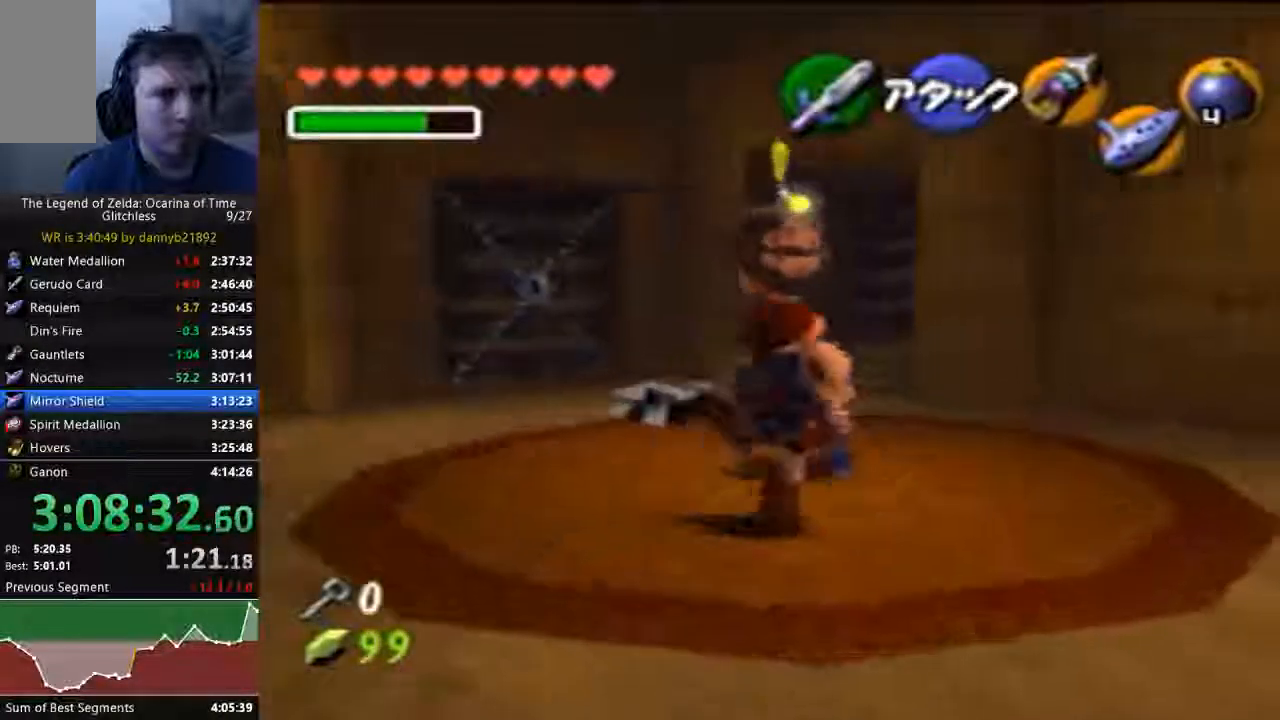
{"dt_ms": 500, "buttons": ["A"], "left_stick": "up", "events": [[167, "left_stick", "up"], [500, "A", "down"]]}
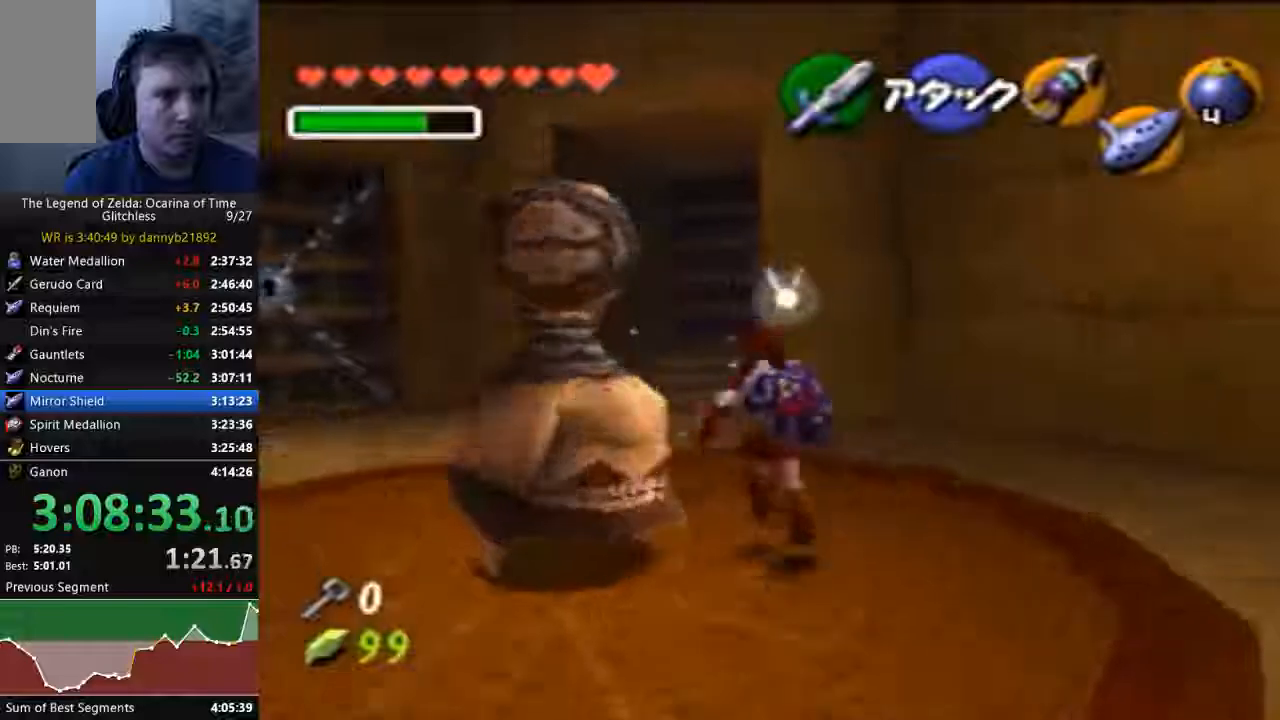
{"dt_ms": 500, "buttons": ["A", "C_UP"], "left_stick": "up", "events": [[367, "C_UP", "down"]]}
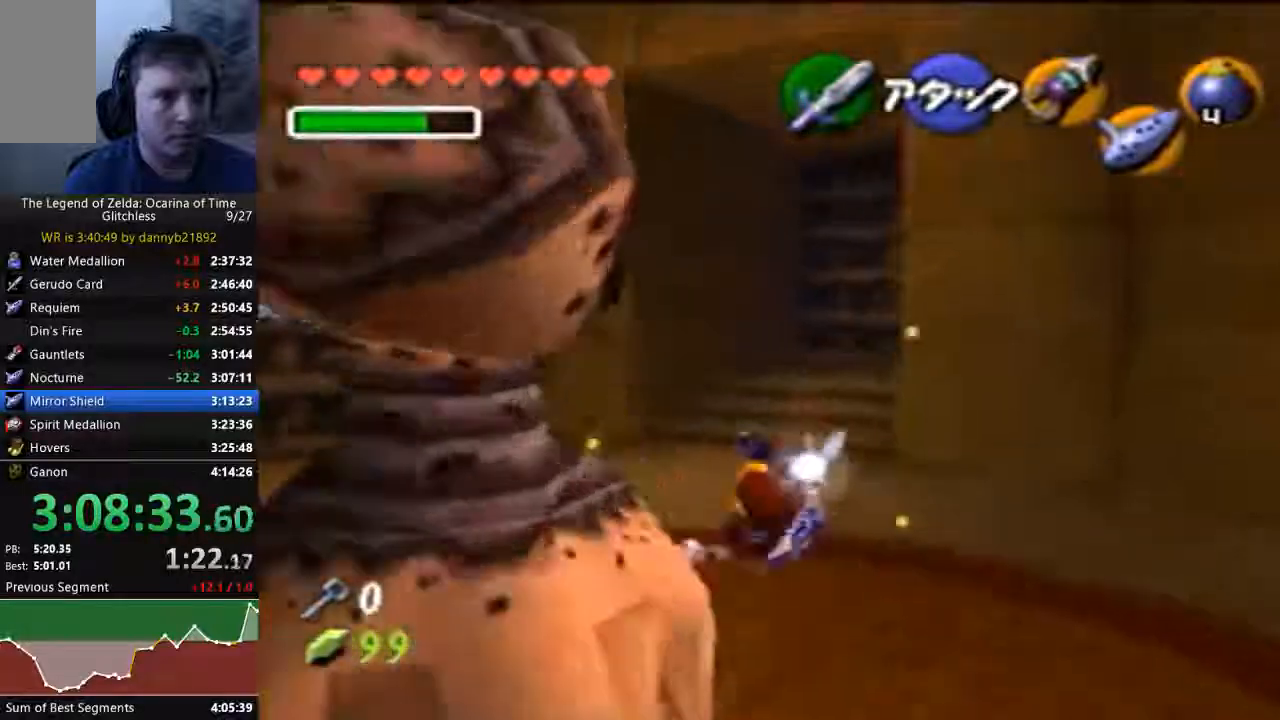
{"dt_ms": 500, "buttons": ["A"], "left_stick": "up", "events": [[400, "C_UP", "up"]]}
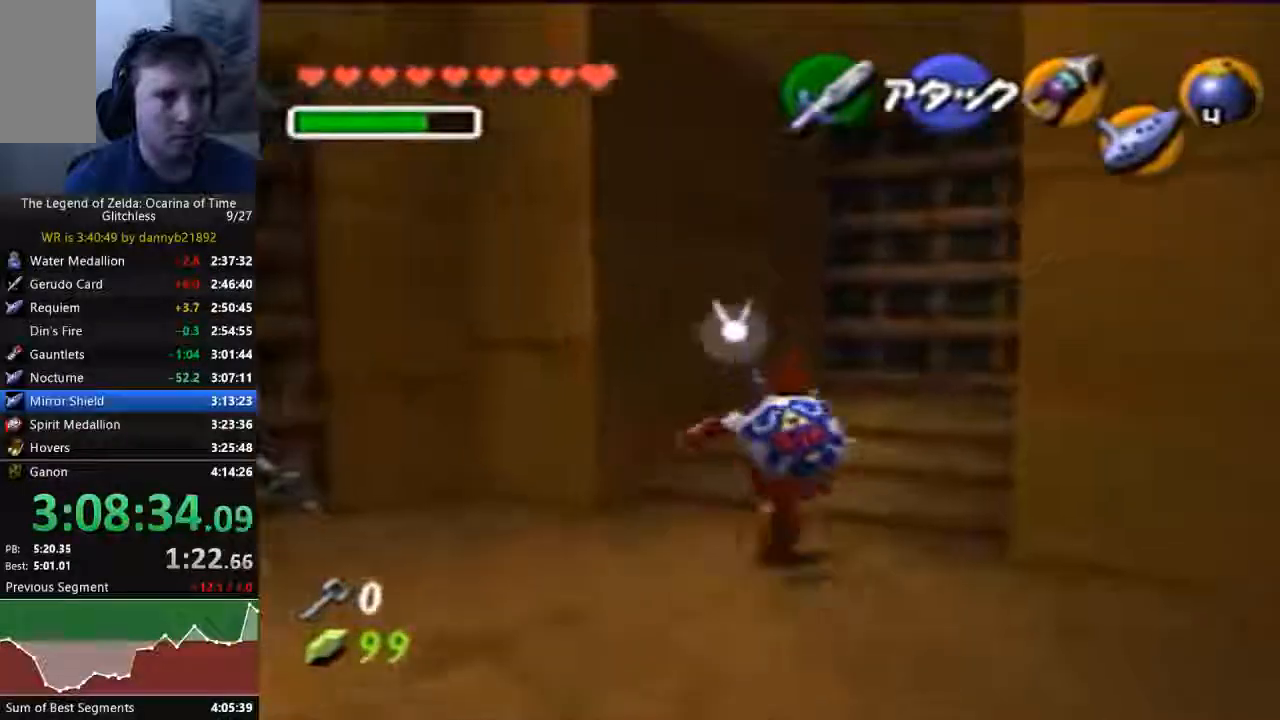
{"dt_ms": 500, "buttons": ["B"], "left_stick": "up-right", "events": [[33, "A", "up"], [33, "left_stick", "up-right"], [433, "B", "down"]]}
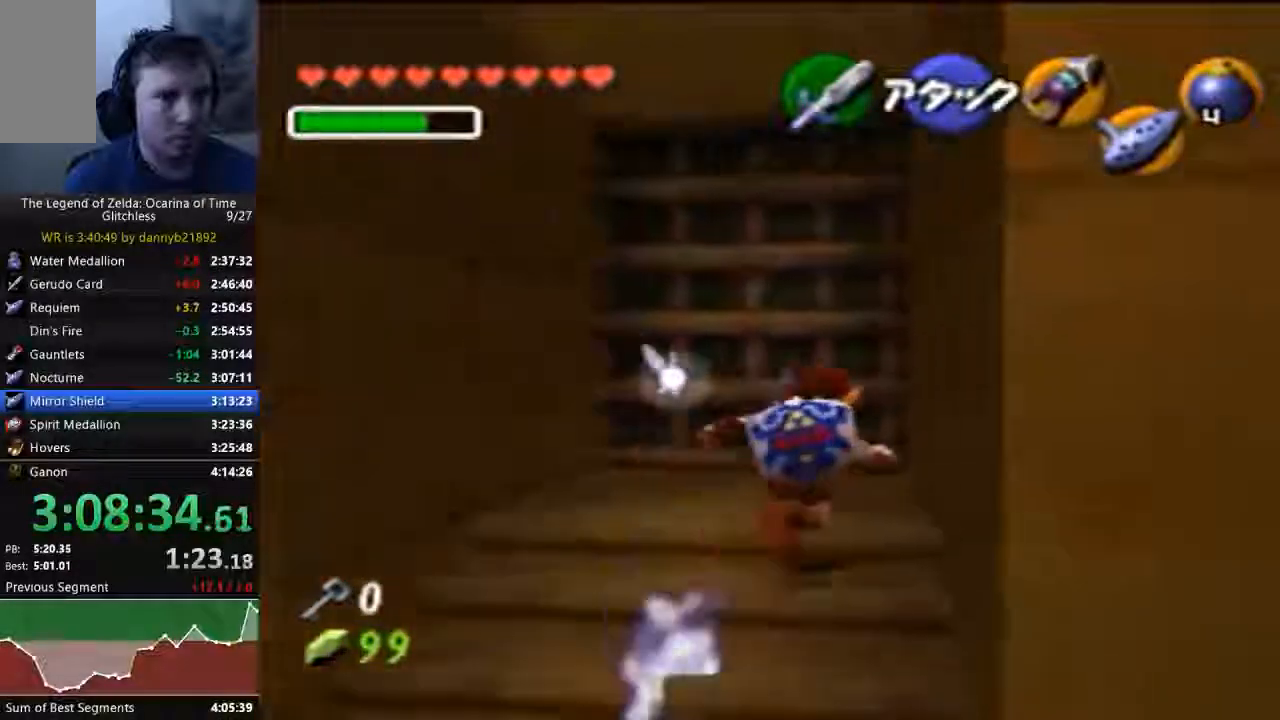
{"dt_ms": 500, "buttons": [], "left_stick": "up"}
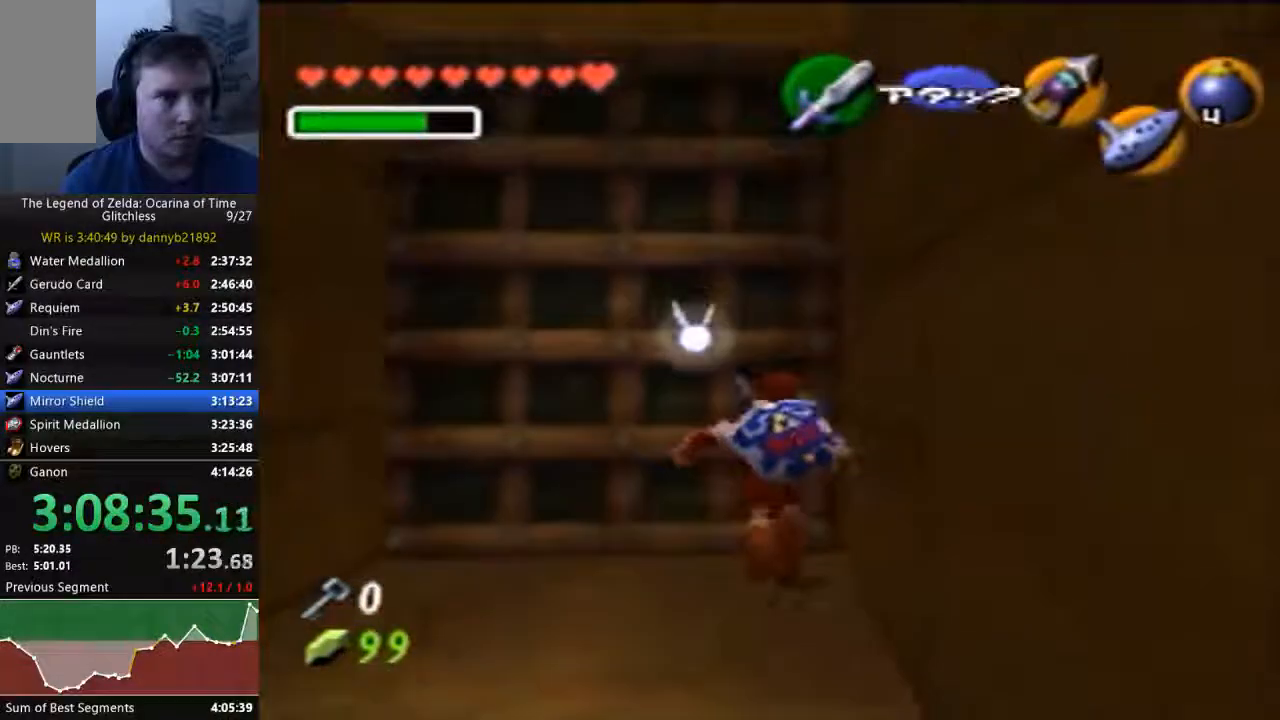
{"dt_ms": 500, "buttons": [], "left_stick": "center"}
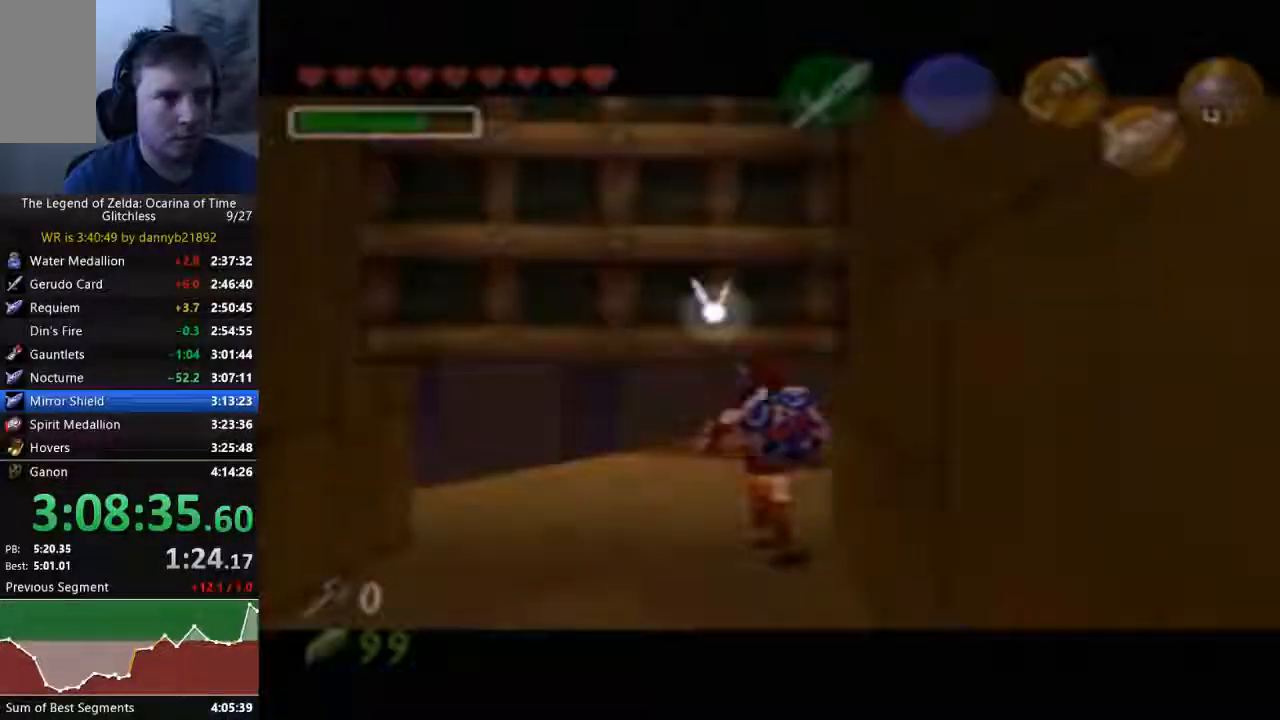
{"dt_ms": 500, "buttons": [], "left_stick": "center", "events": []}
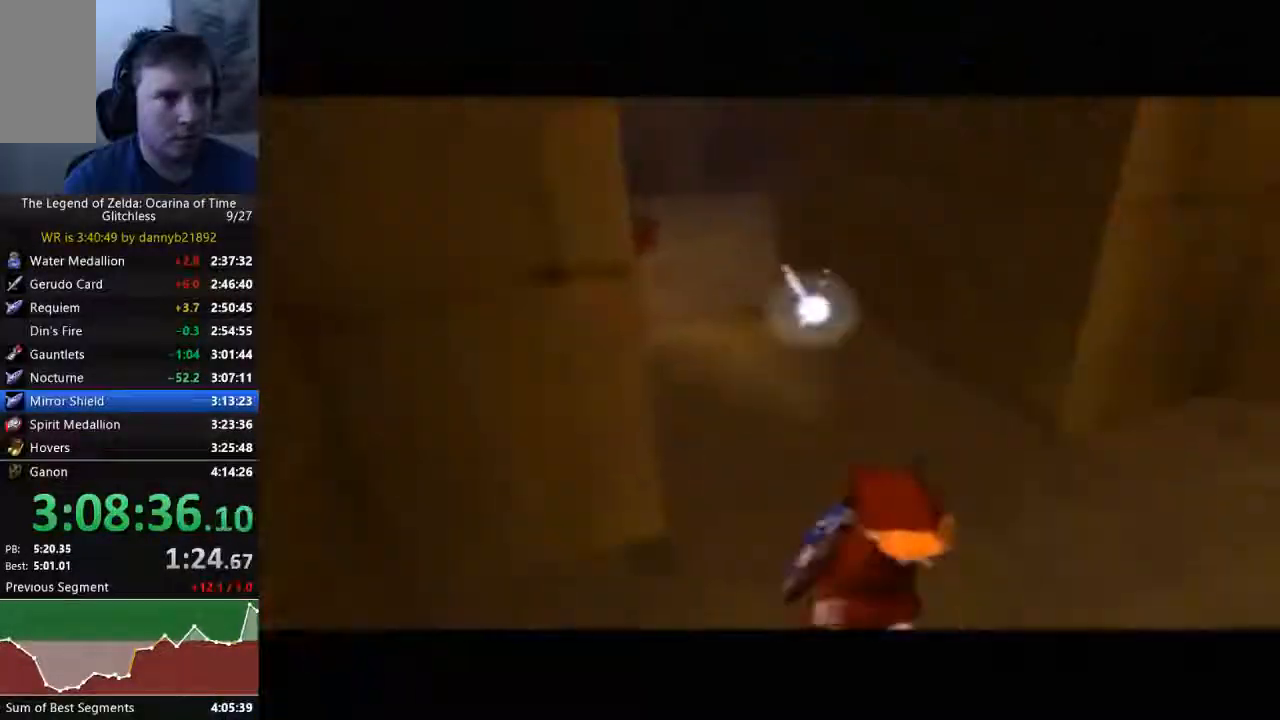
{"dt_ms": 500, "buttons": [], "left_stick": "center", "events": []}